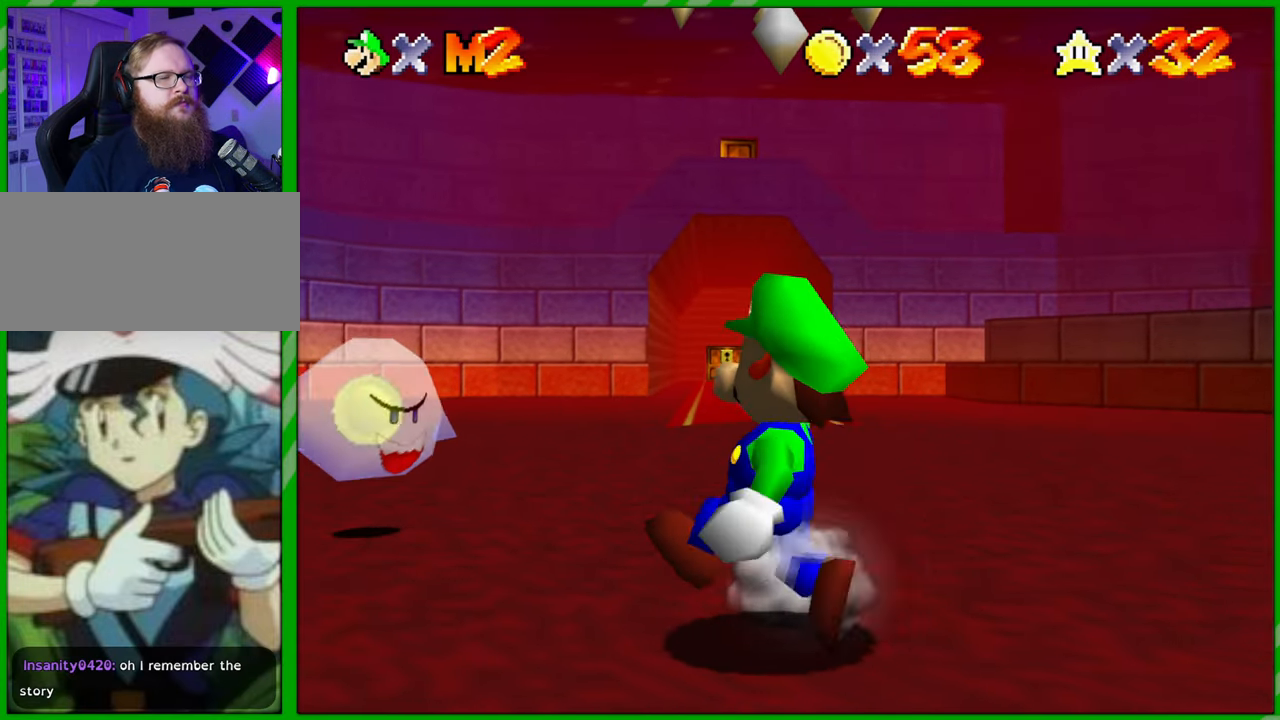
Gameplay with a controller (Nintendo layout); each line is a JSON object with the inputs held at the frame after it. "events" lists button and stick changes between this image and that frame as [ms after this image, input, new state], when the widget could be followed in between. Not read: L3 R3.
{"buttons": [], "left_stick": "up", "events": [[100, "A", "down"], [417, "left_stick", "up"], [450, "A", "up"]]}
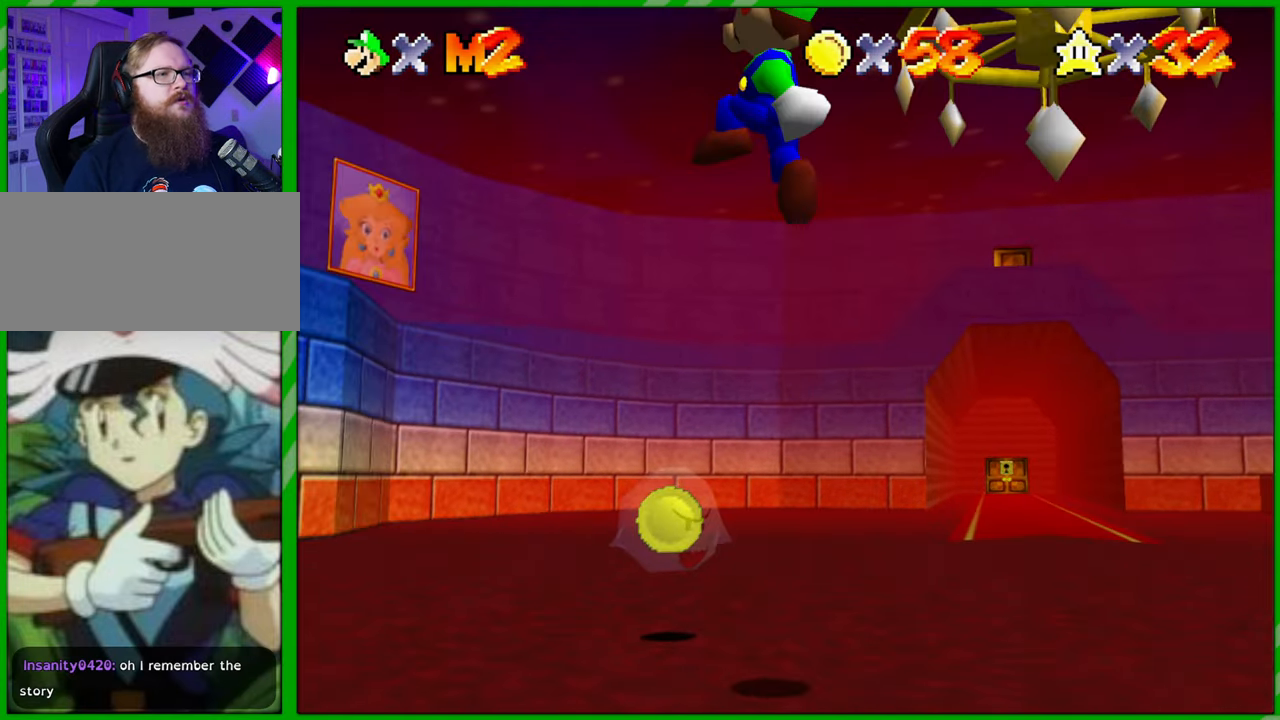
{"buttons": [], "left_stick": "center", "events": [[133, "left_stick", "center"], [167, "Z", "down"], [350, "Z", "up"]]}
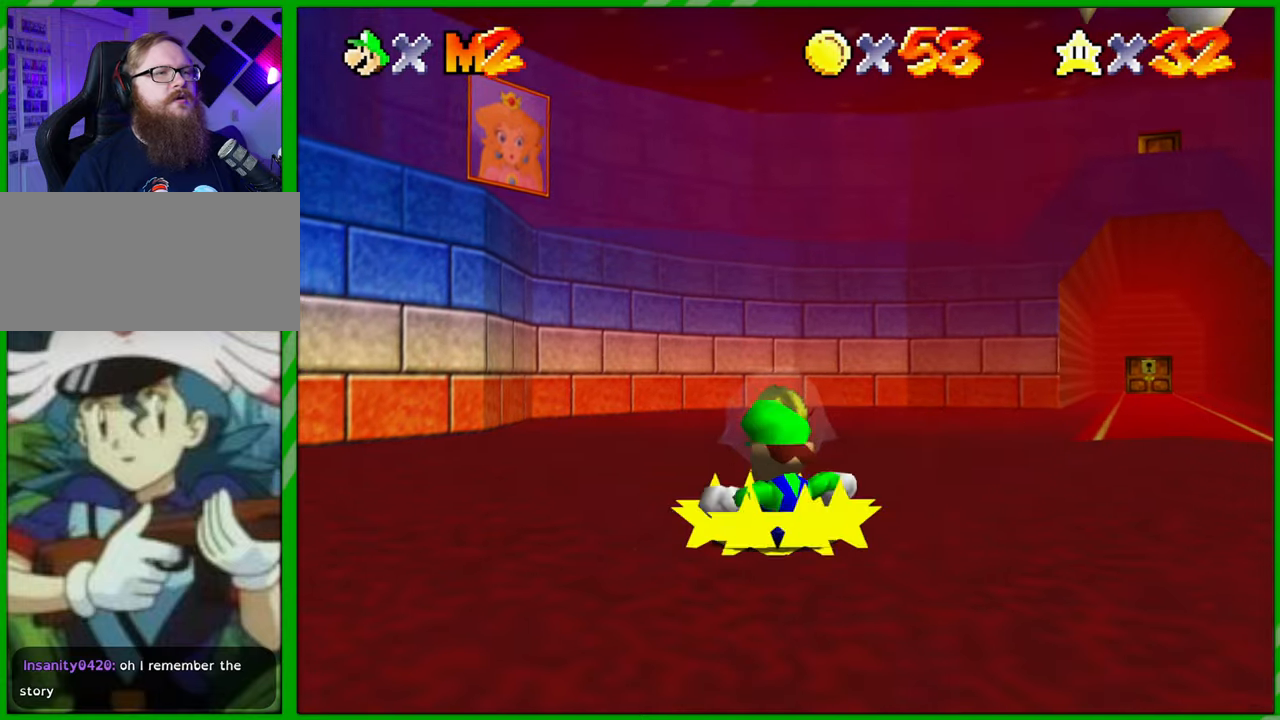
{"buttons": ["A"], "left_stick": "up", "events": [[300, "left_stick", "up"], [383, "A", "down"]]}
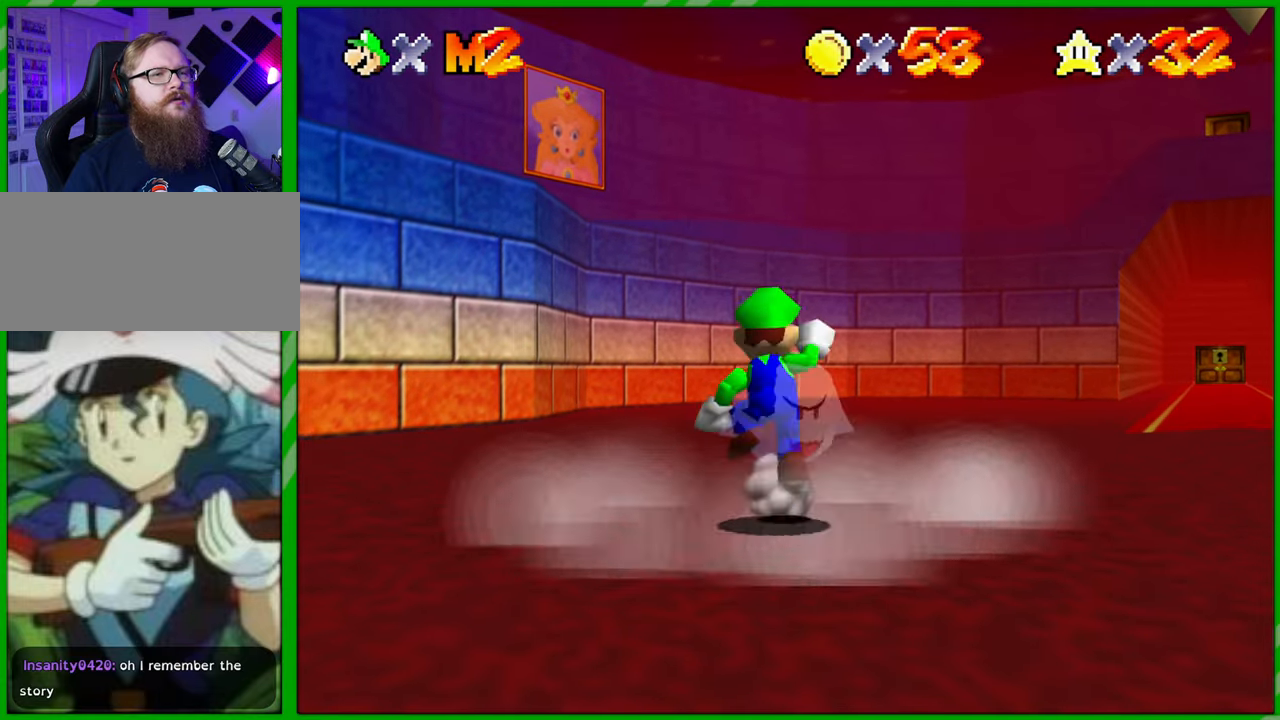
{"buttons": [], "left_stick": "center", "events": [[17, "A", "up"], [133, "Z", "down"], [267, "left_stick", "center"], [283, "Z", "up"]]}
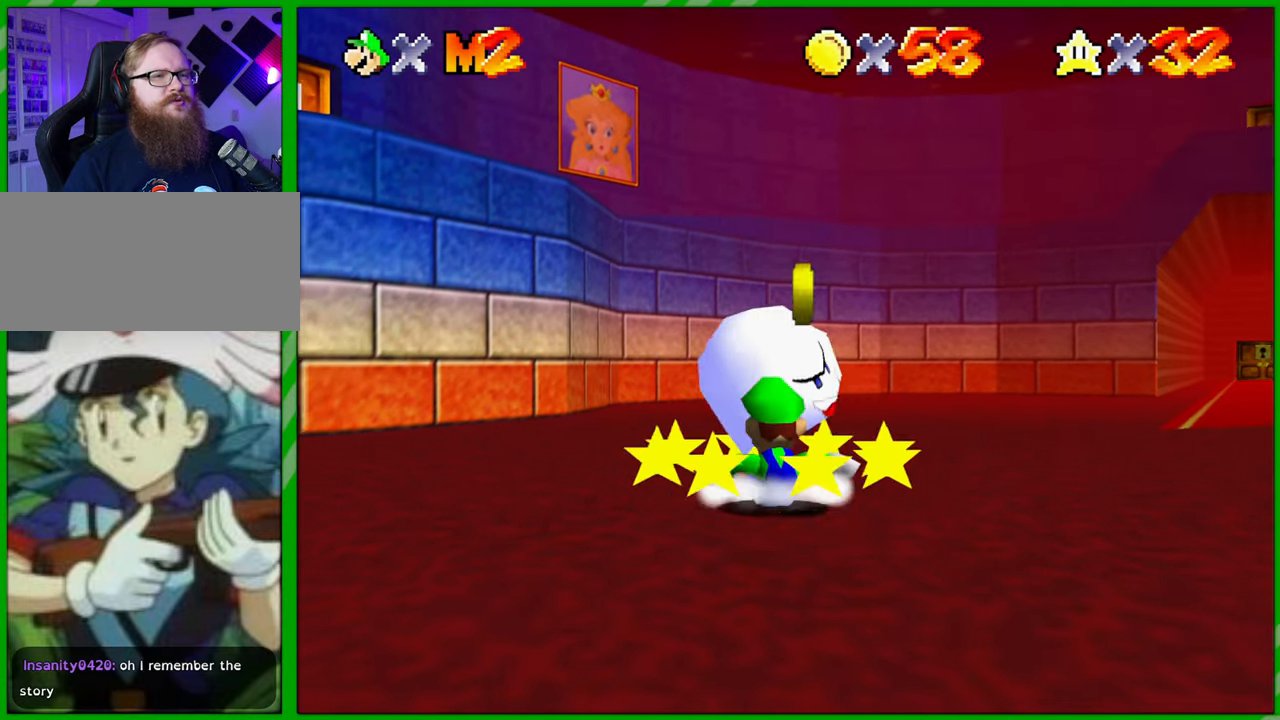
{"buttons": [], "left_stick": "center", "events": []}
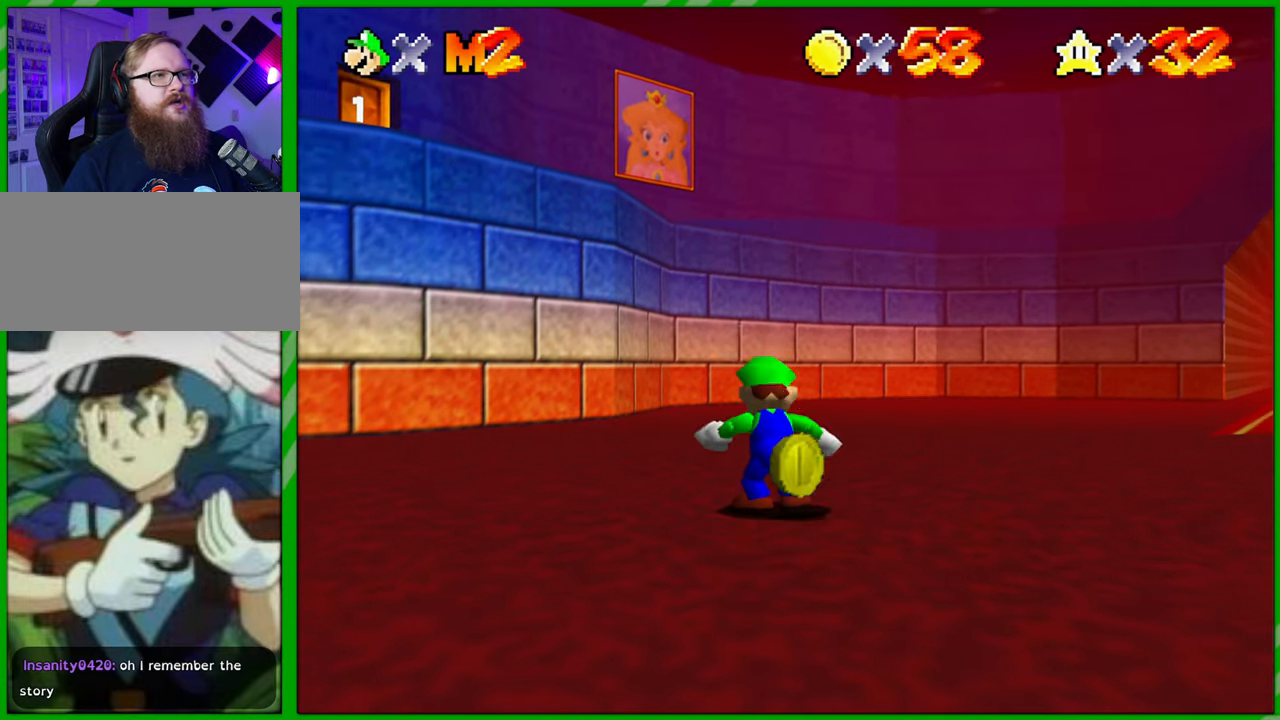
{"buttons": [], "left_stick": "center", "events": []}
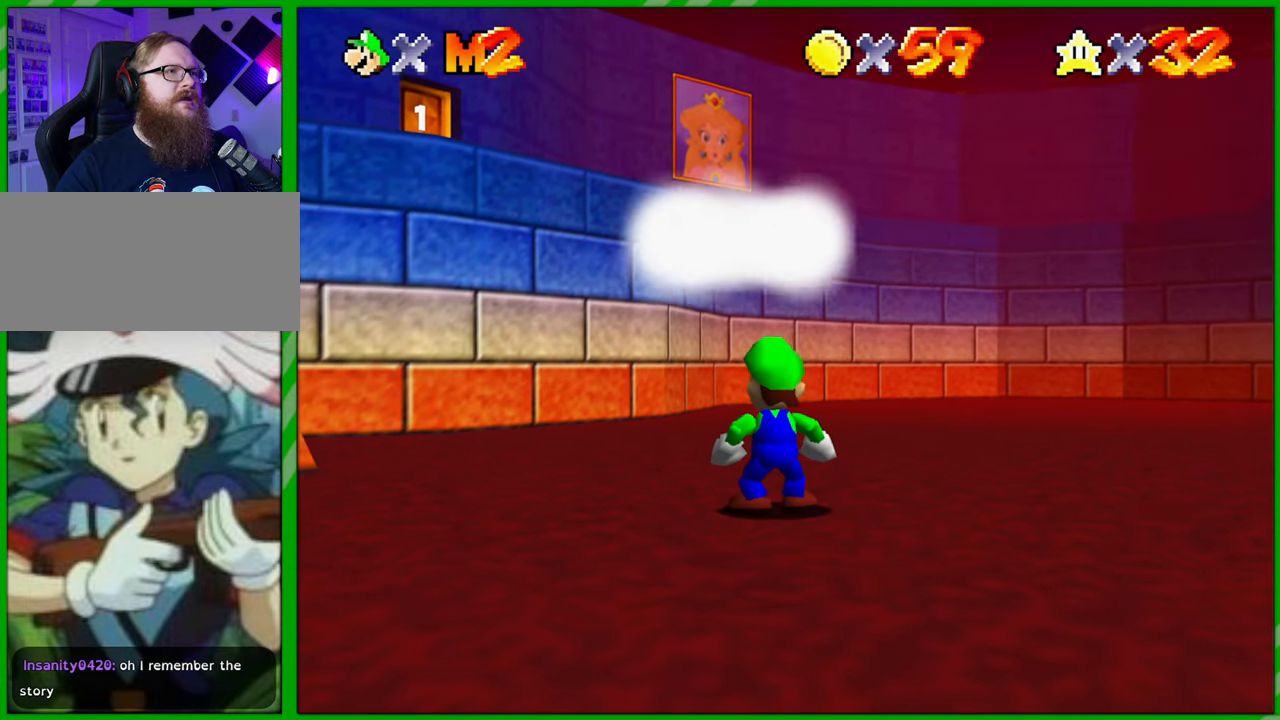
{"buttons": [], "left_stick": "center", "events": []}
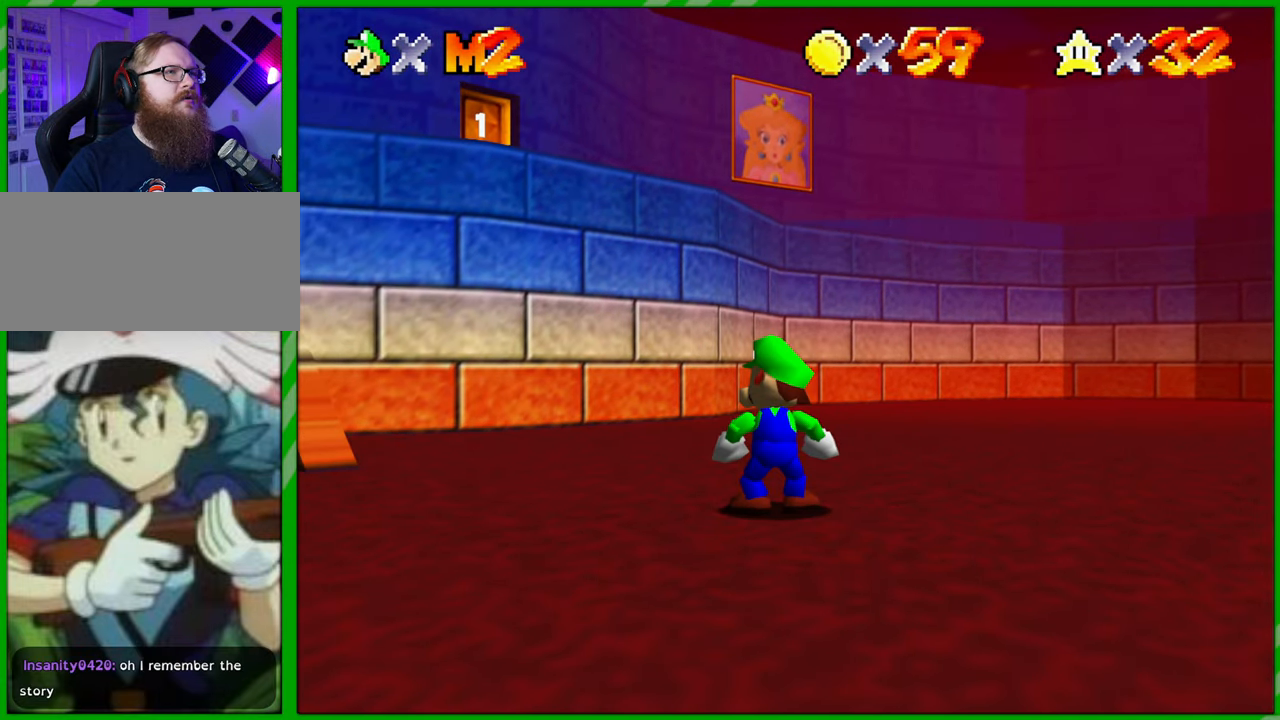
{"buttons": [], "left_stick": "center", "events": []}
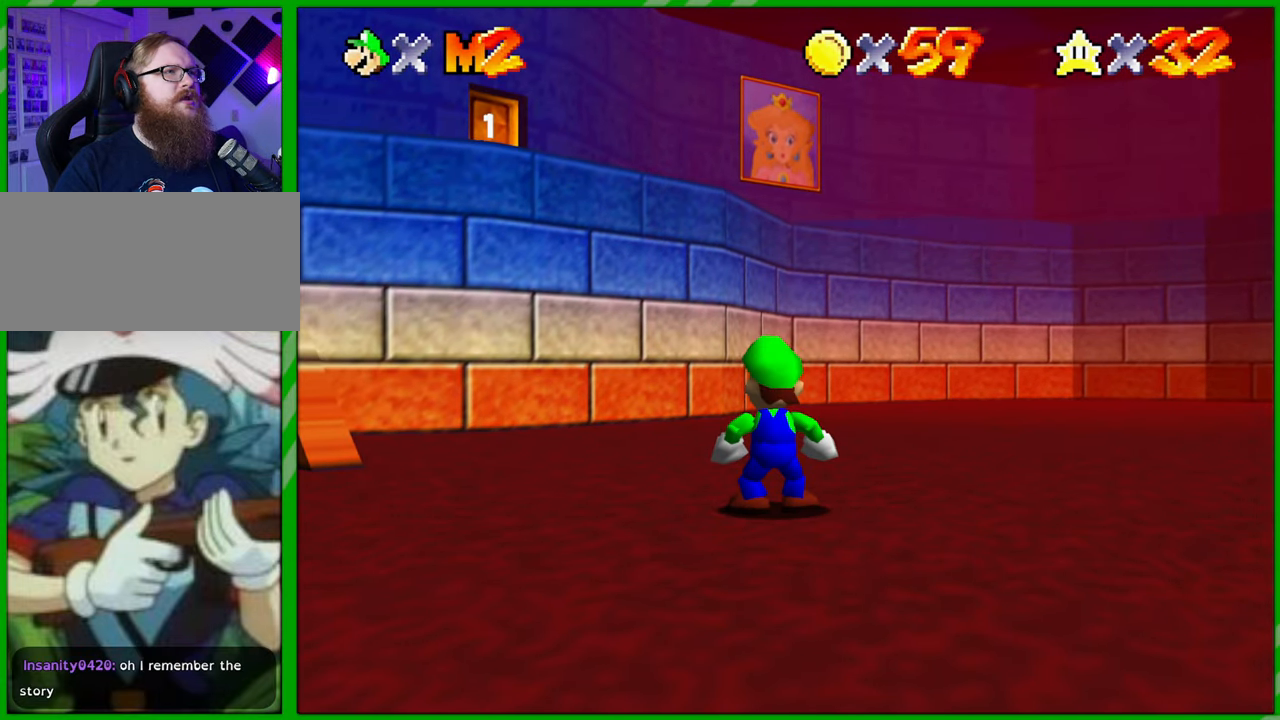
{"buttons": [], "left_stick": "center", "events": []}
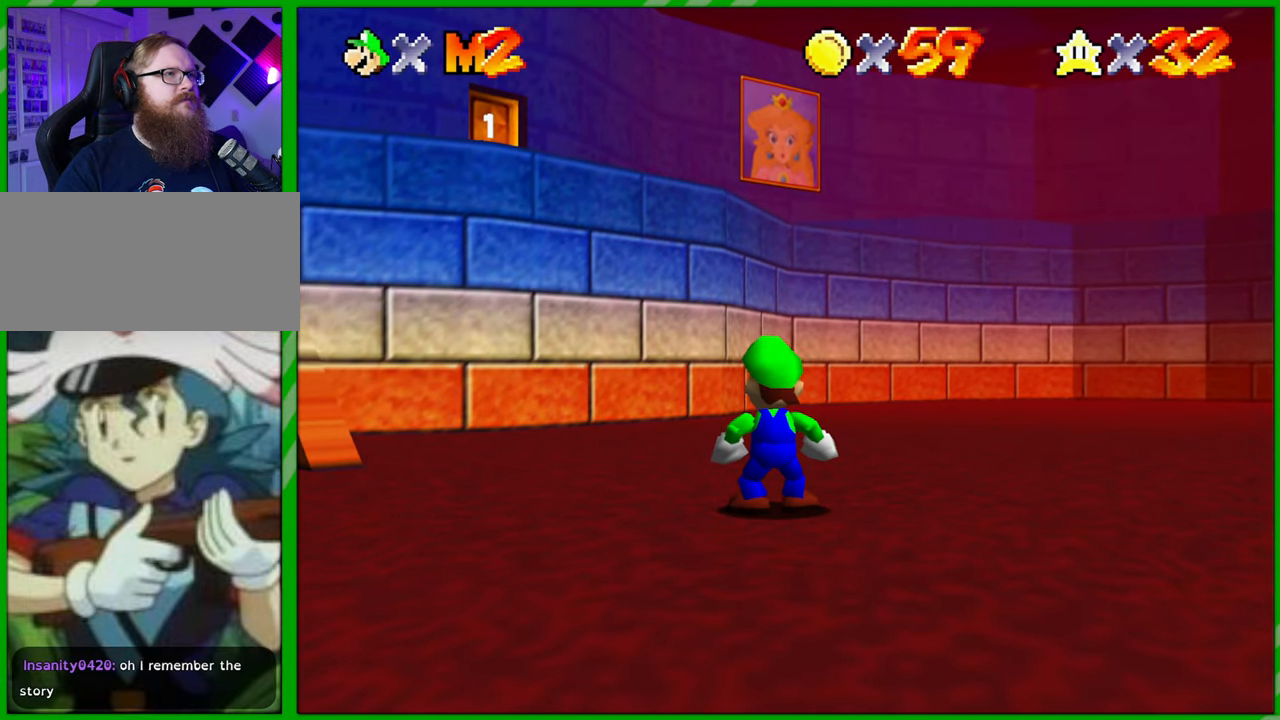
{"buttons": [], "left_stick": "center", "events": []}
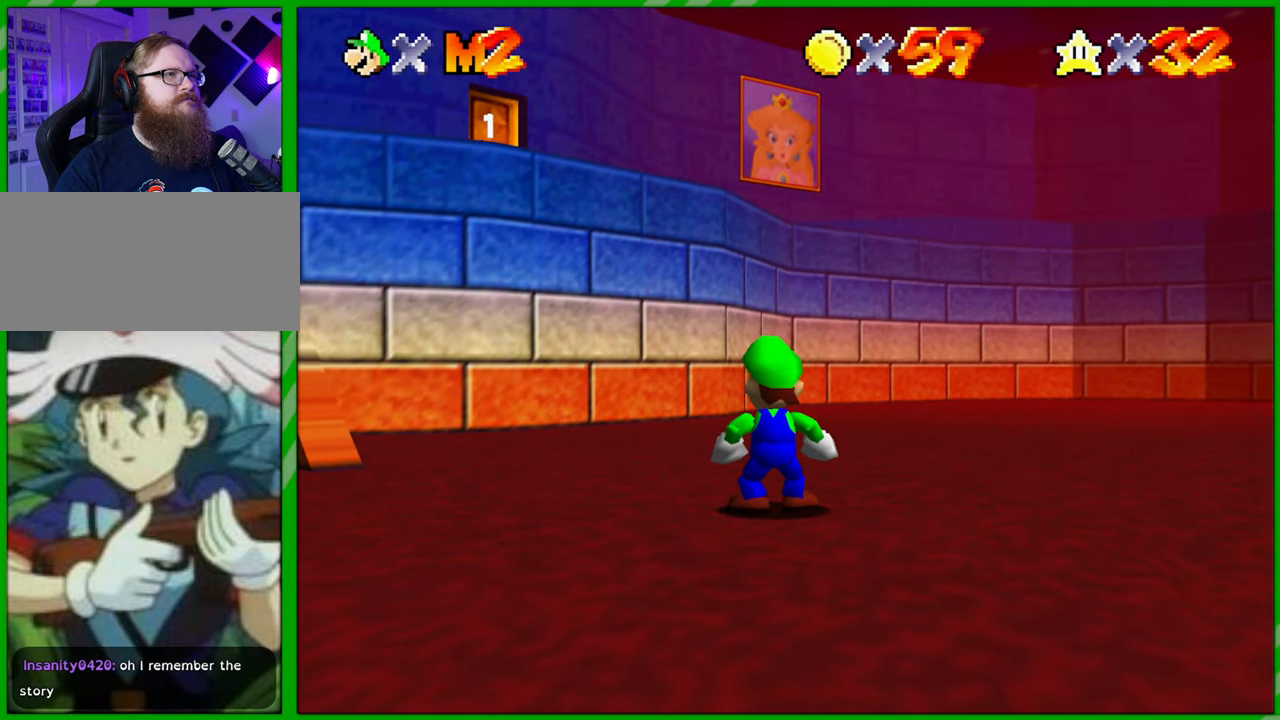
{"buttons": [], "left_stick": "center", "events": []}
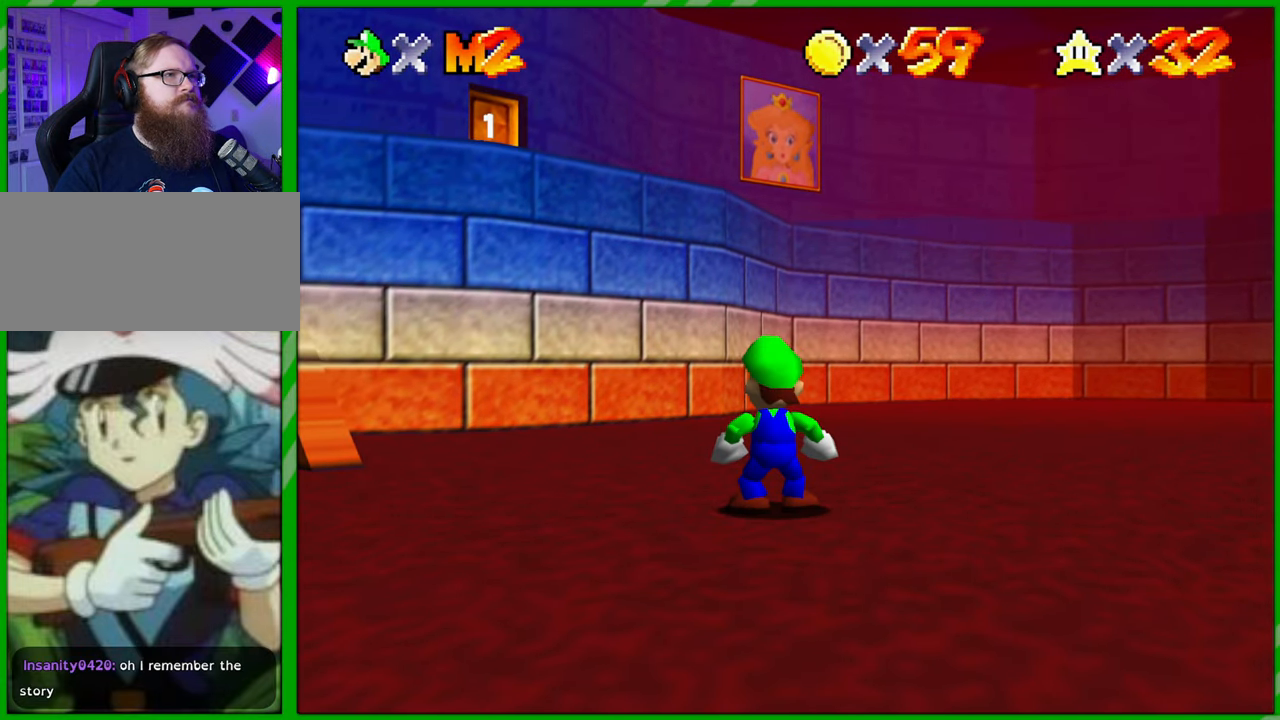
{"buttons": [], "left_stick": "center", "events": []}
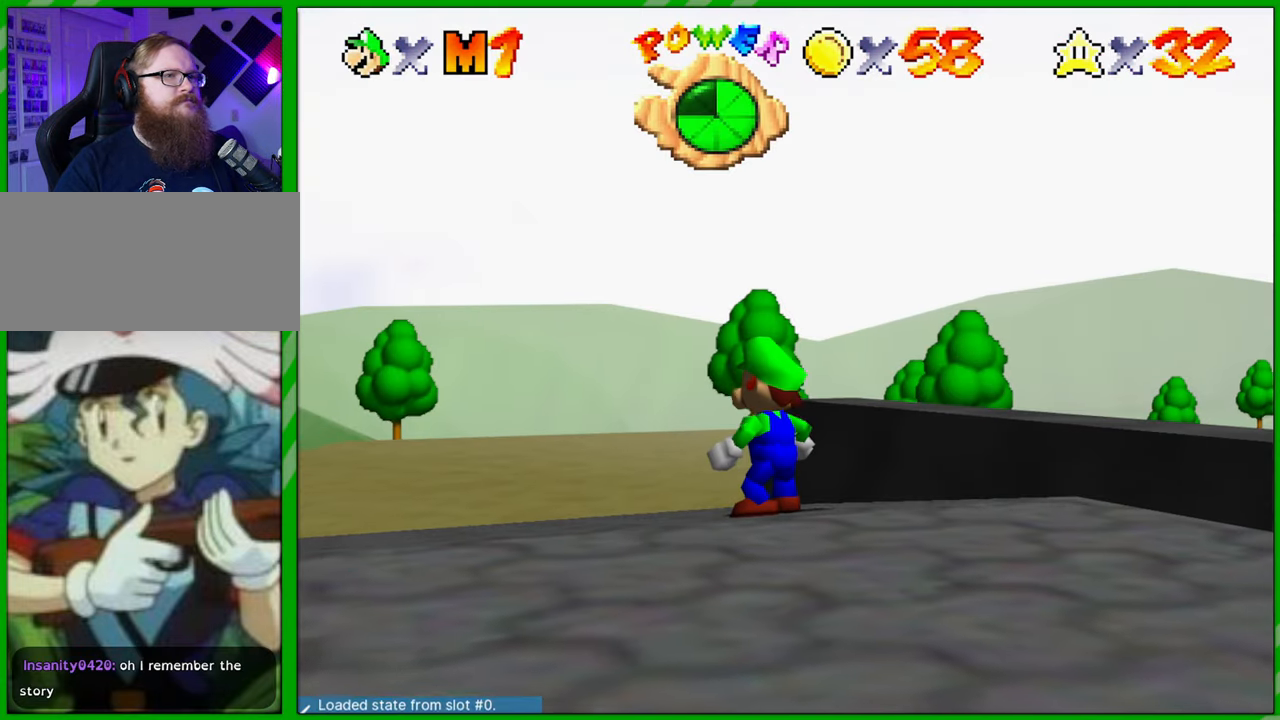
{"buttons": [], "left_stick": "up-left", "events": [[367, "left_stick", "up-left"]]}
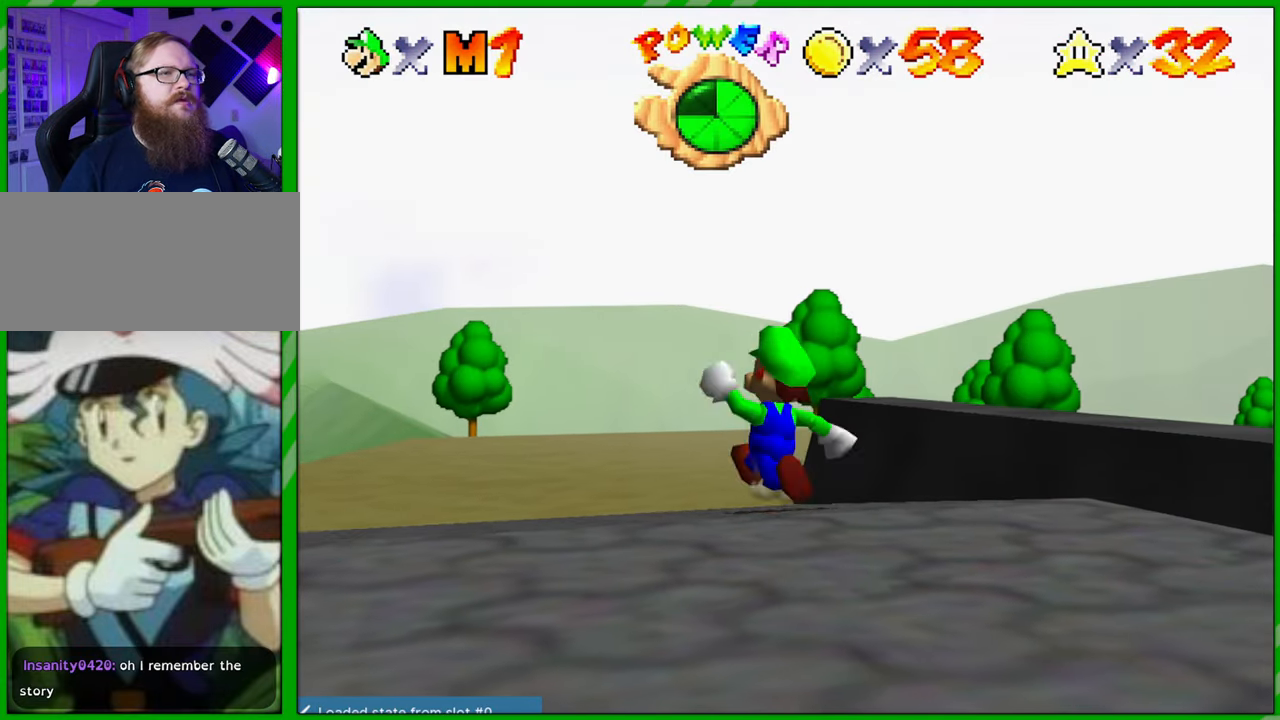
{"buttons": [], "left_stick": "up-left", "events": []}
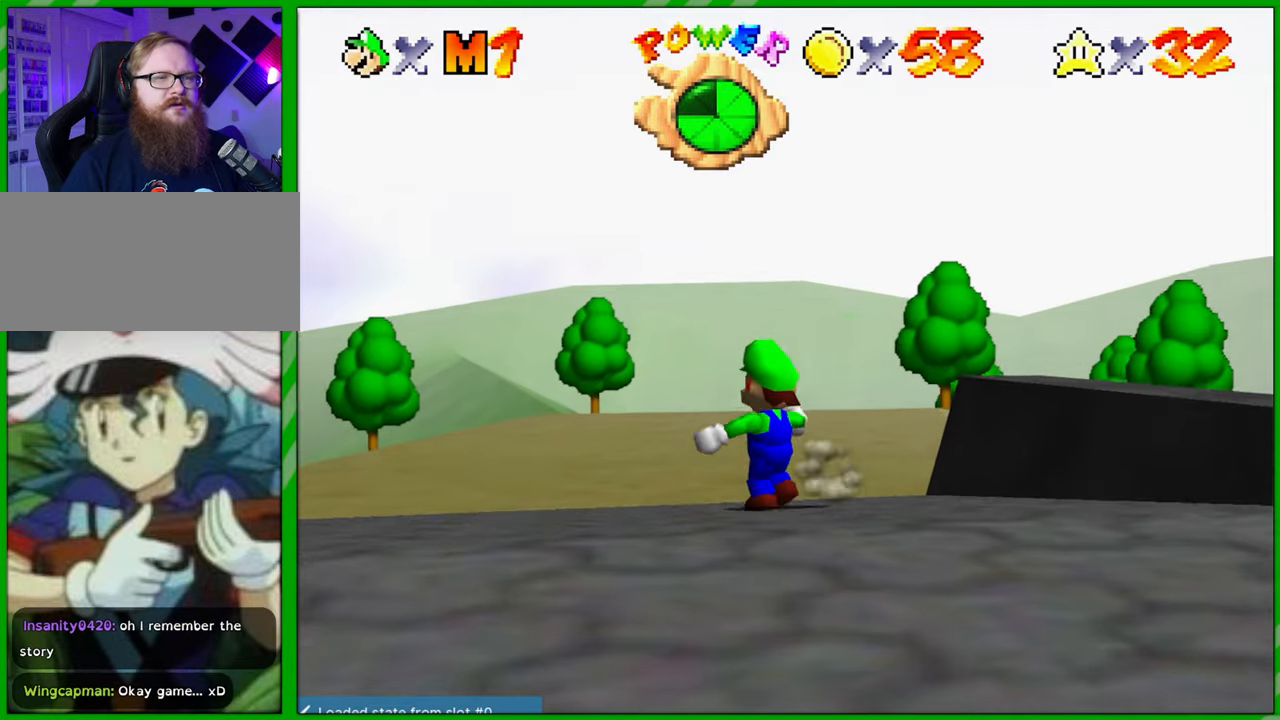
{"buttons": [], "left_stick": "up-left", "events": []}
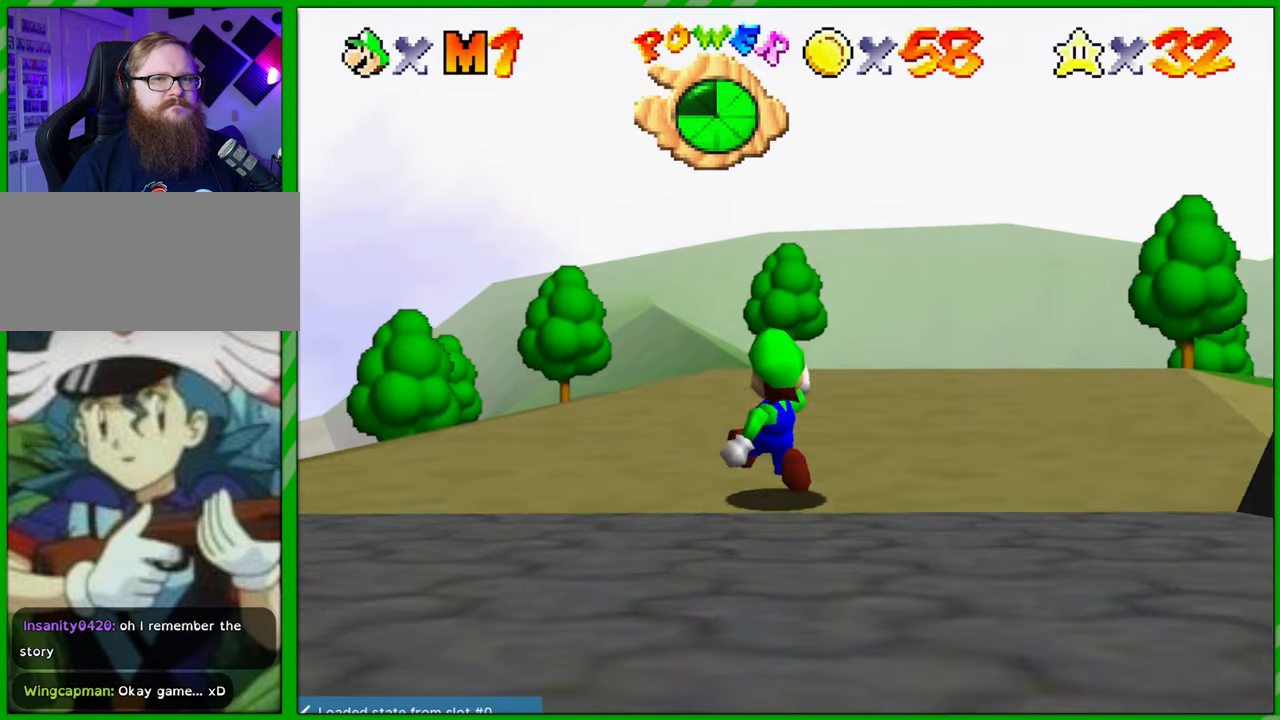
{"buttons": [], "left_stick": "up-left", "events": []}
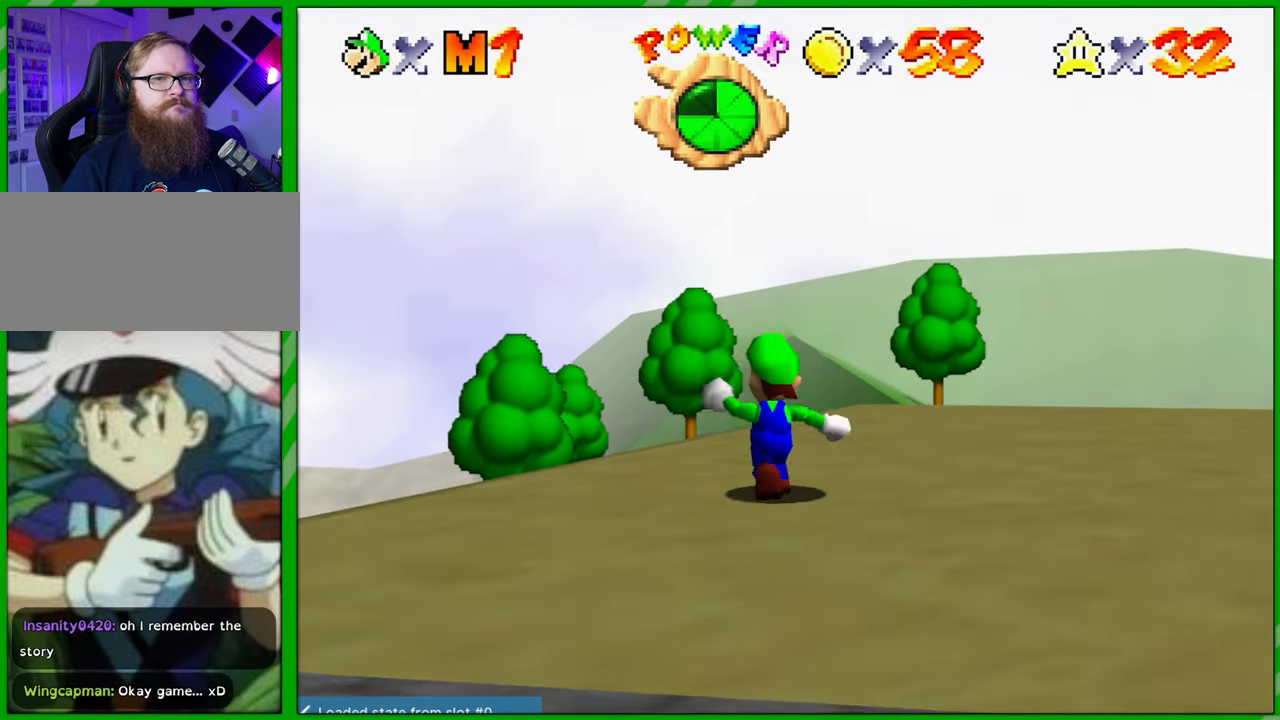
{"buttons": [], "left_stick": "up-left", "events": [[50, "C_RIGHT", "down"], [200, "C_RIGHT", "up"], [317, "C_RIGHT", "down"], [433, "C_RIGHT", "up"]]}
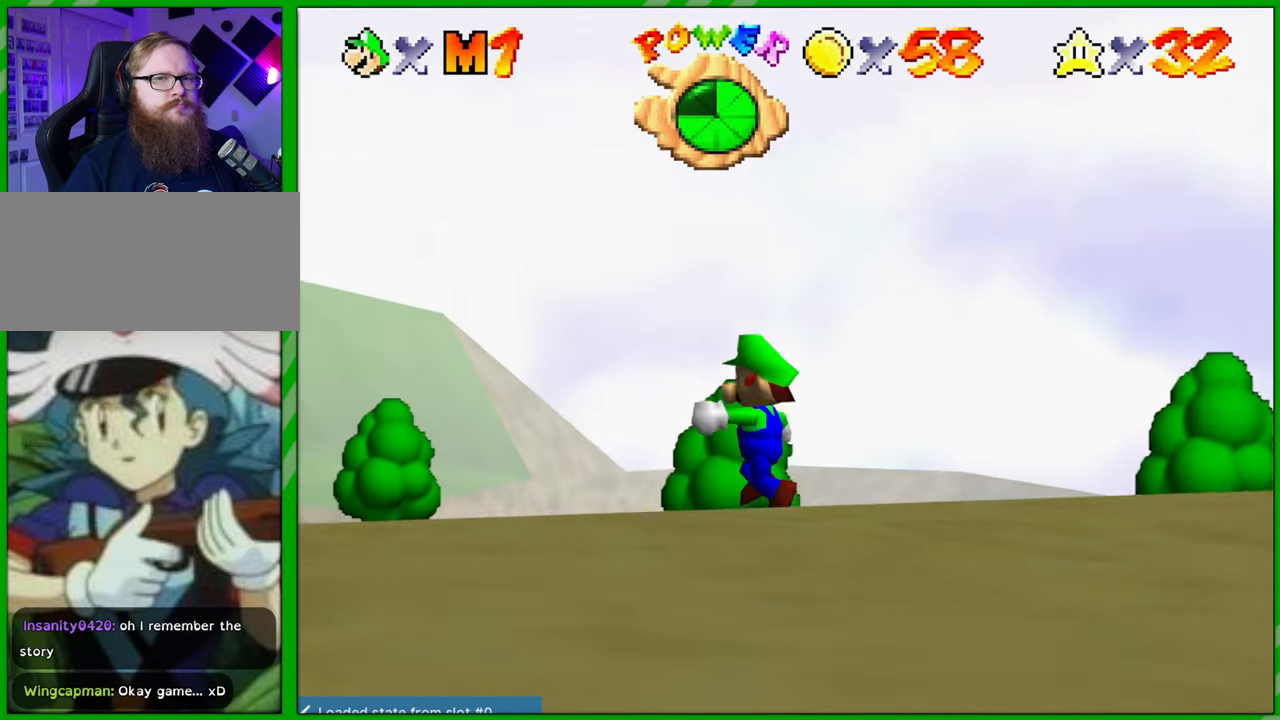
{"buttons": [], "left_stick": "up", "events": [[17, "C_RIGHT", "down"], [50, "left_stick", "up"], [117, "C_RIGHT", "up"]]}
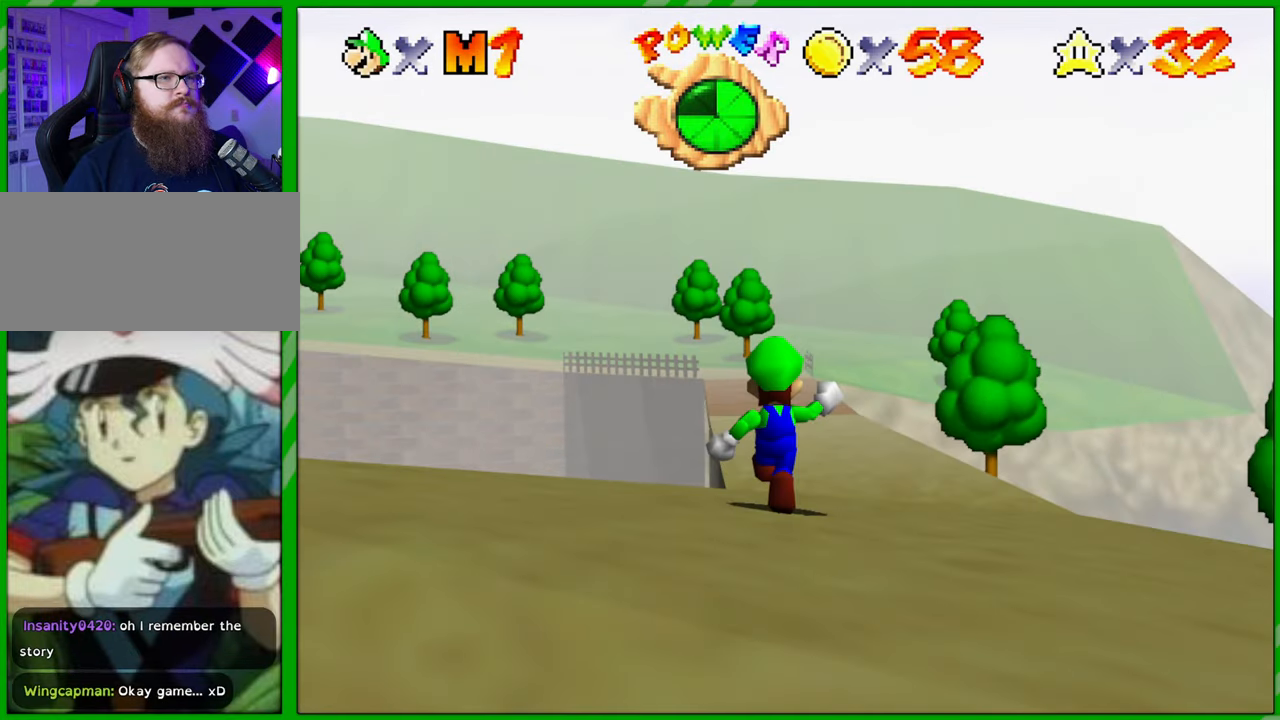
{"buttons": [], "left_stick": "up", "events": [[133, "left_stick", "up-right"], [500, "left_stick", "up"]]}
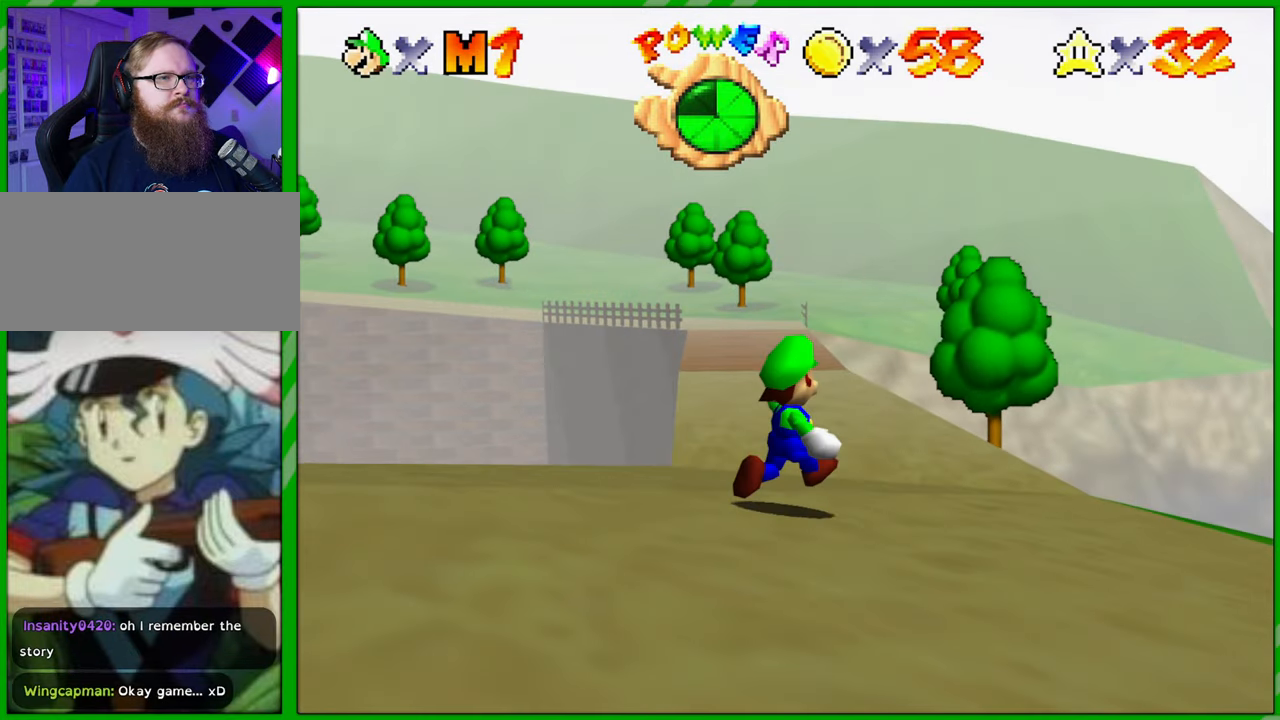
{"buttons": [], "left_stick": "up", "events": []}
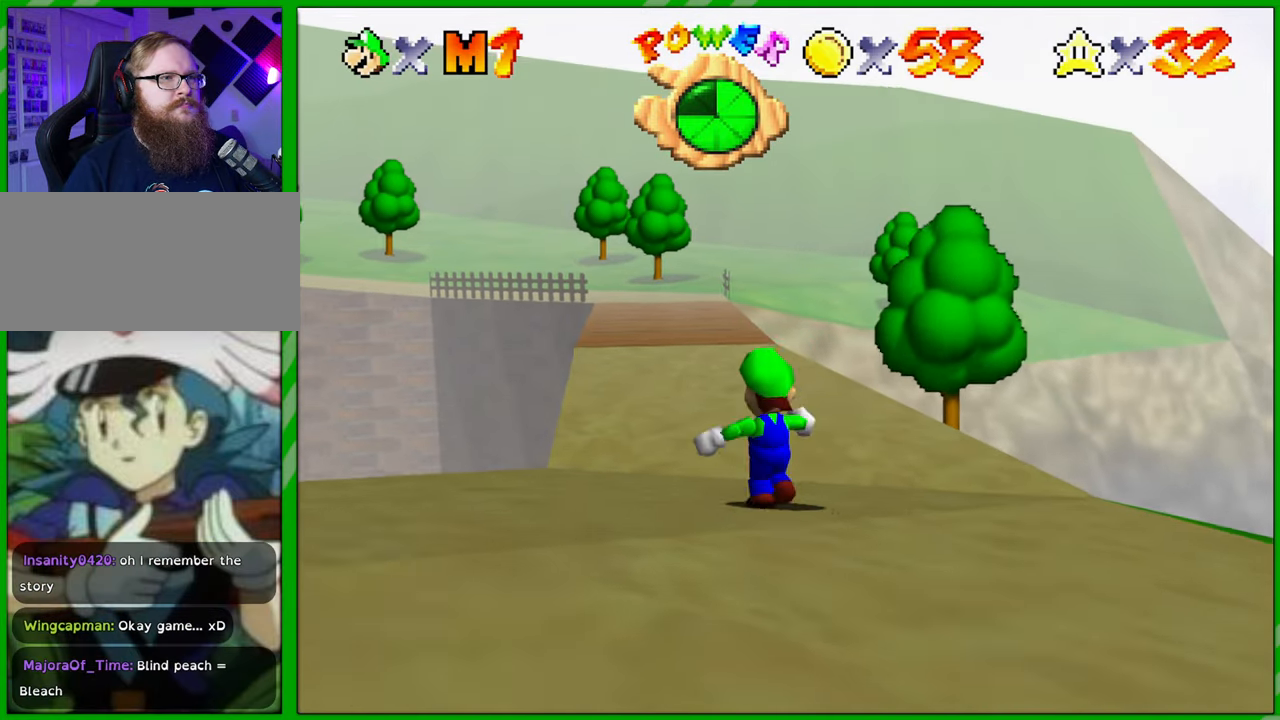
{"buttons": [], "left_stick": "up", "events": [[233, "A", "down"], [333, "A", "up"], [417, "B", "down"], [483, "B", "up"]]}
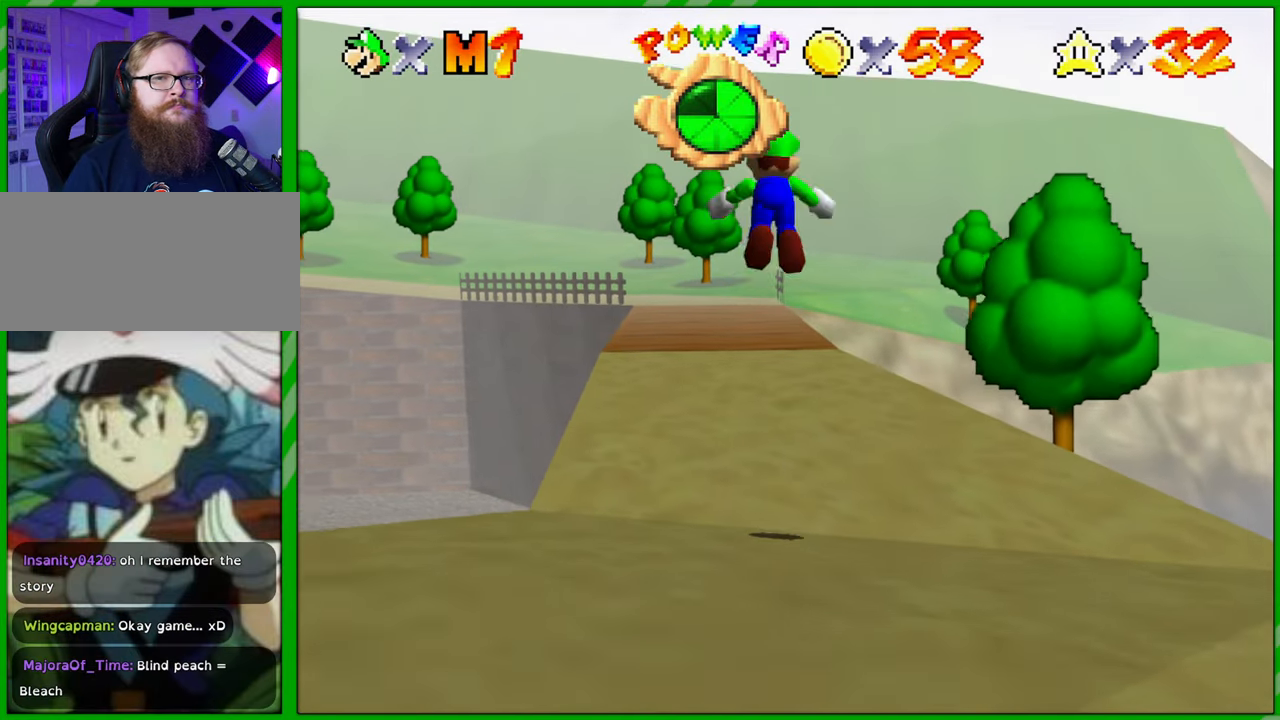
{"buttons": [], "left_stick": "up", "events": [[67, "B", "down"], [133, "B", "up"]]}
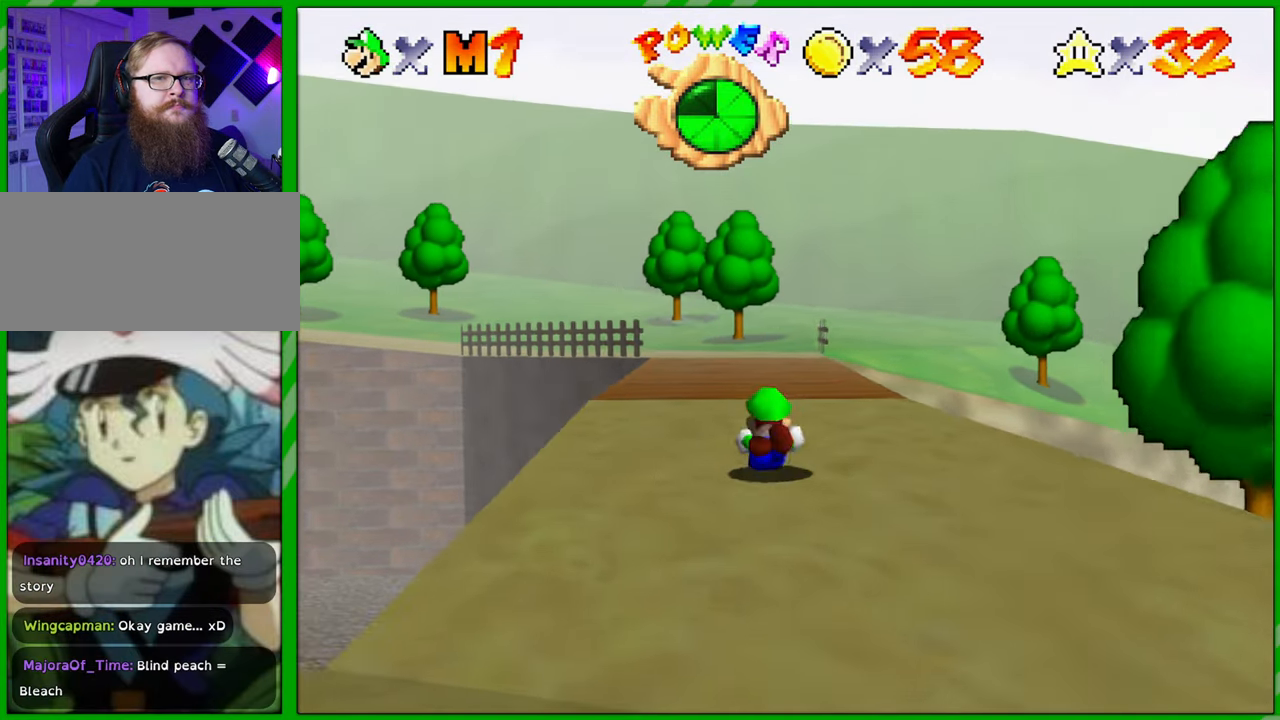
{"buttons": [], "left_stick": "up", "events": [[17, "A", "down"], [100, "A", "up"], [183, "A", "down"], [233, "A", "up"]]}
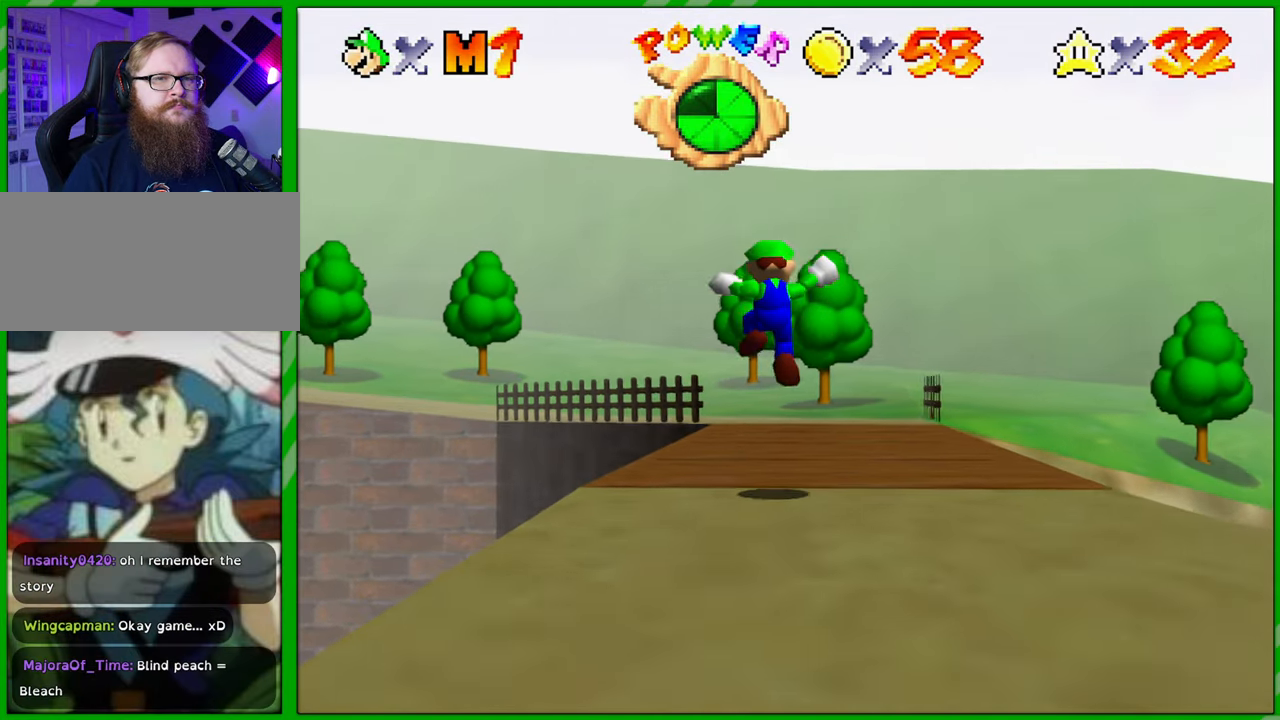
{"buttons": [], "left_stick": "up", "events": []}
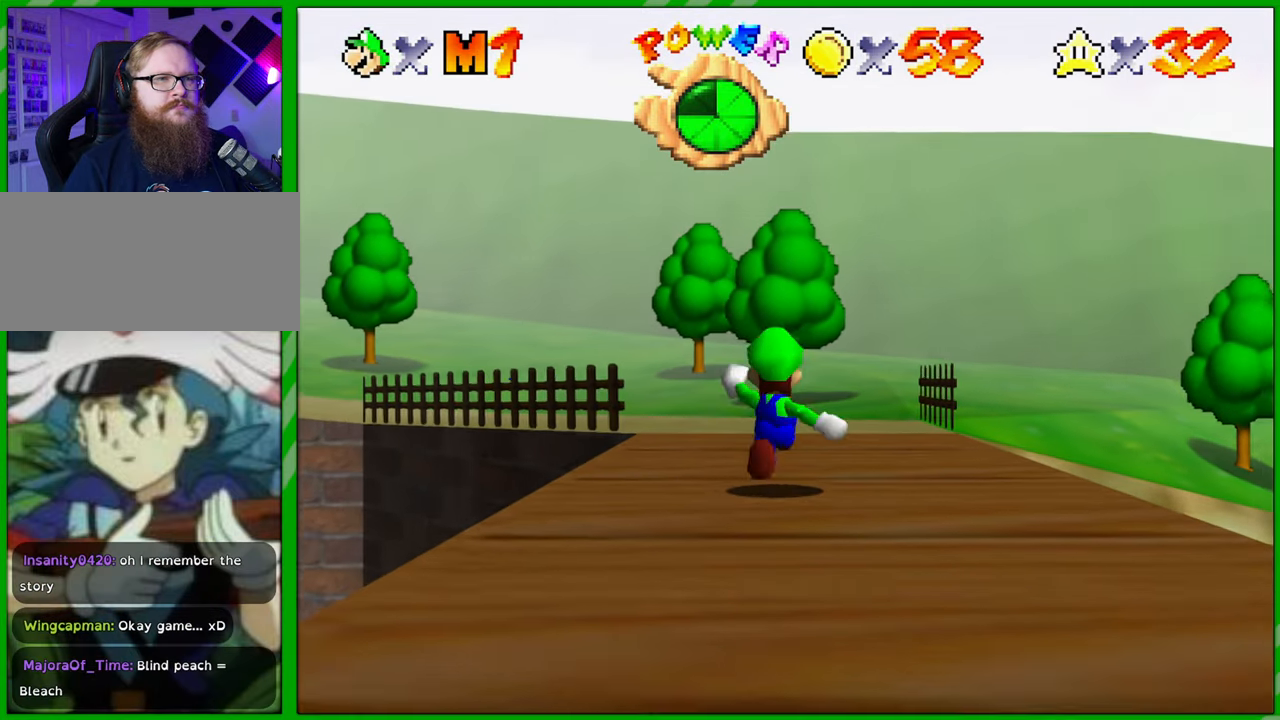
{"buttons": ["C_RIGHT"], "left_stick": "up", "events": [[167, "C_RIGHT", "down"], [333, "C_RIGHT", "up"], [433, "C_RIGHT", "down"]]}
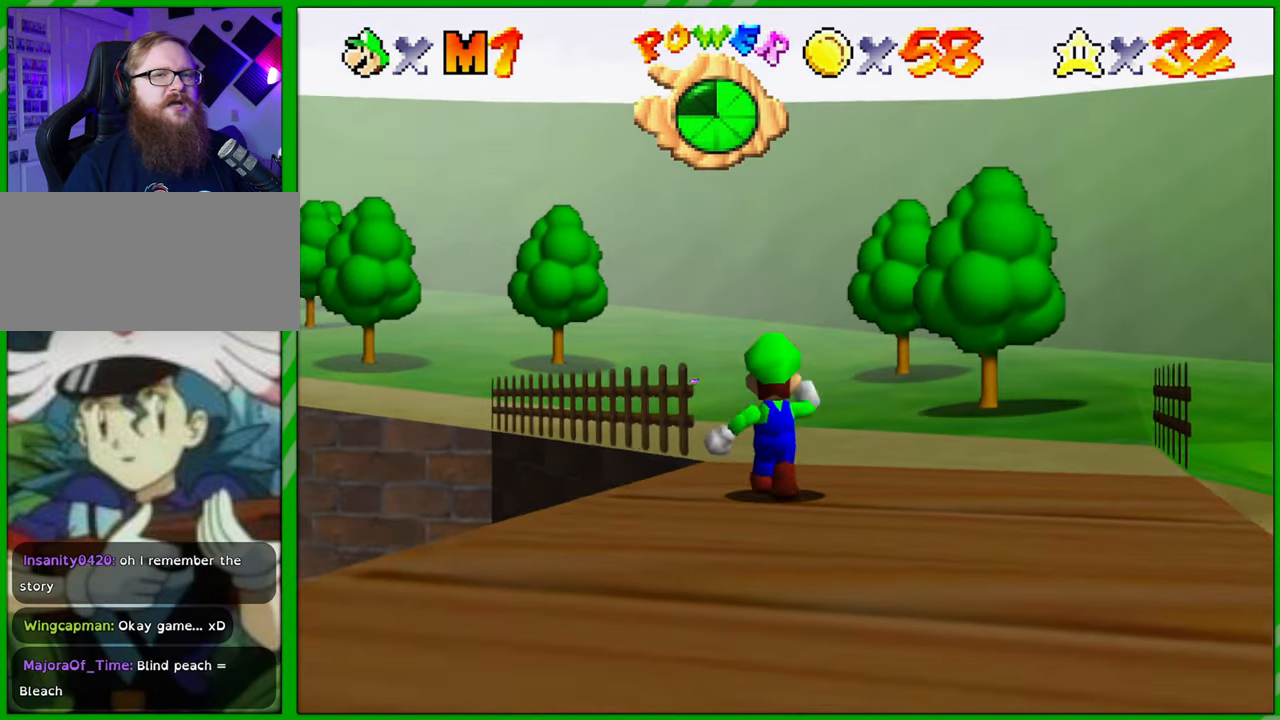
{"buttons": [], "left_stick": "up-right", "events": [[67, "C_RIGHT", "up"], [150, "C_RIGHT", "down"], [150, "left_stick", "up-right"], [283, "C_RIGHT", "up"], [350, "C_RIGHT", "down"], [500, "C_RIGHT", "up"]]}
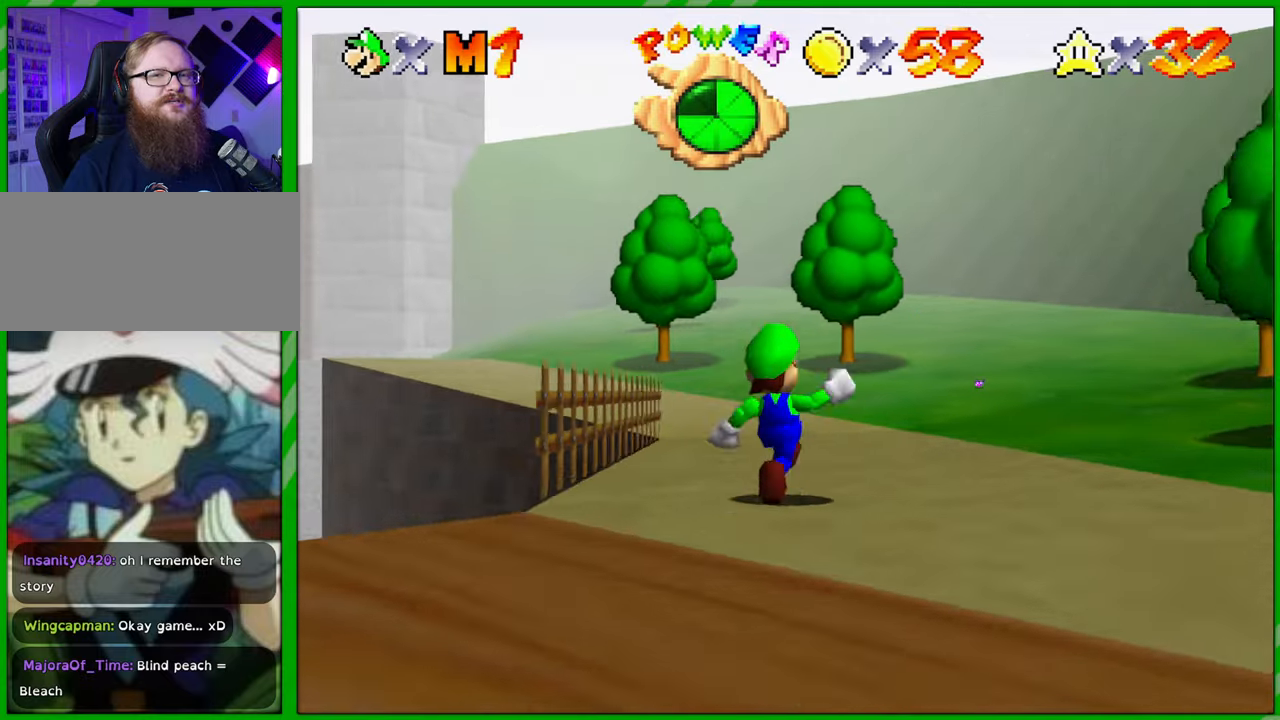
{"buttons": [], "left_stick": "up-right", "events": [[50, "left_stick", "up"], [300, "left_stick", "up-right"]]}
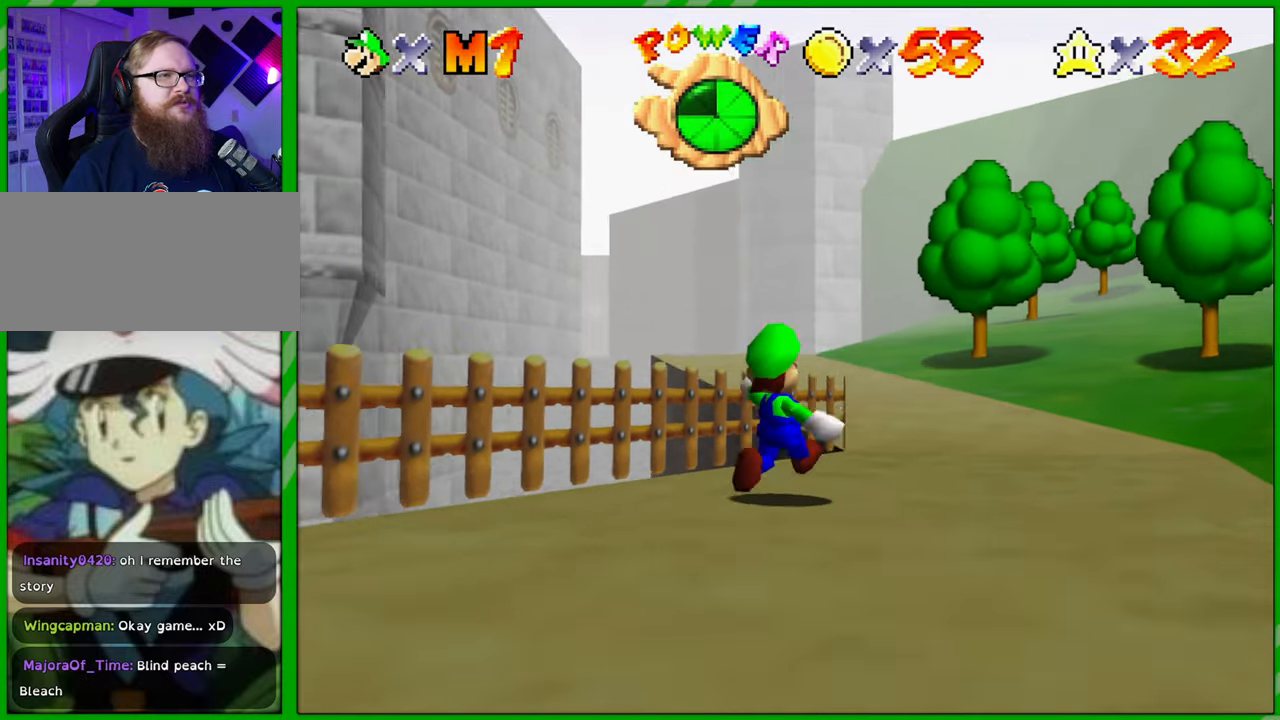
{"buttons": [], "left_stick": "up", "events": [[233, "left_stick", "up"]]}
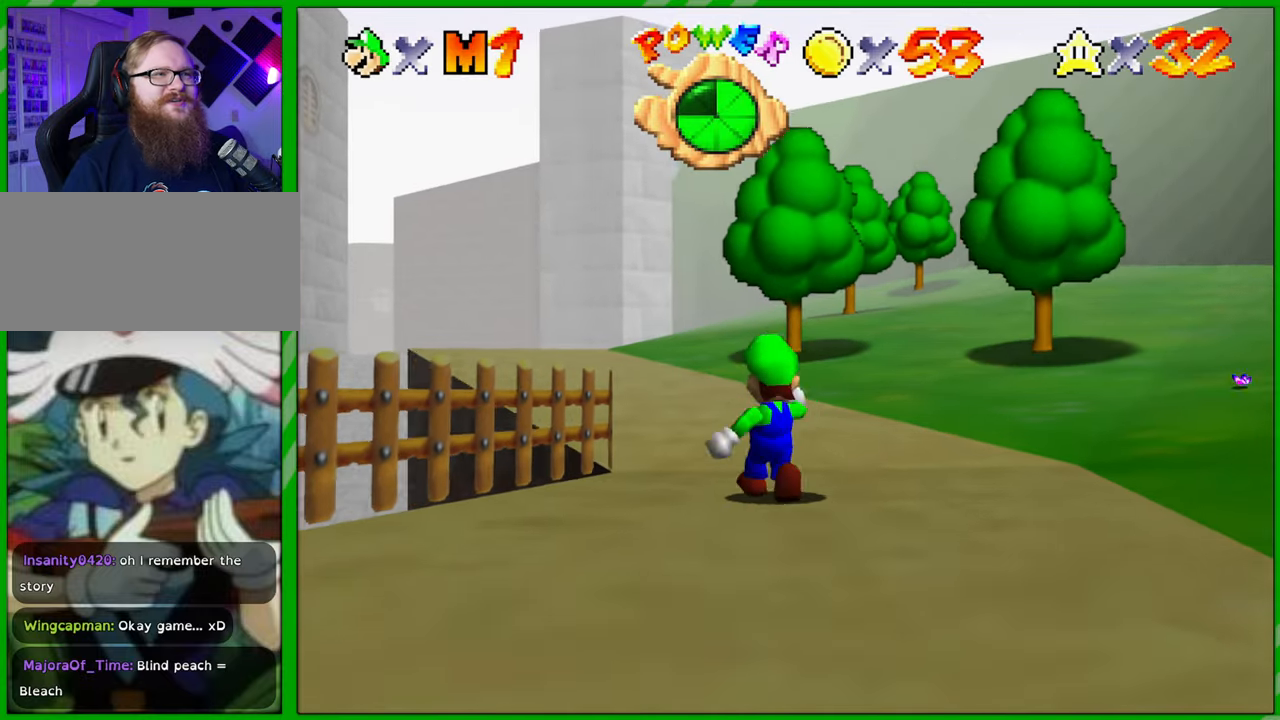
{"buttons": ["A"], "left_stick": "up-left", "events": [[17, "A", "down"], [267, "B", "down"], [400, "left_stick", "up-left"], [500, "B", "up"]]}
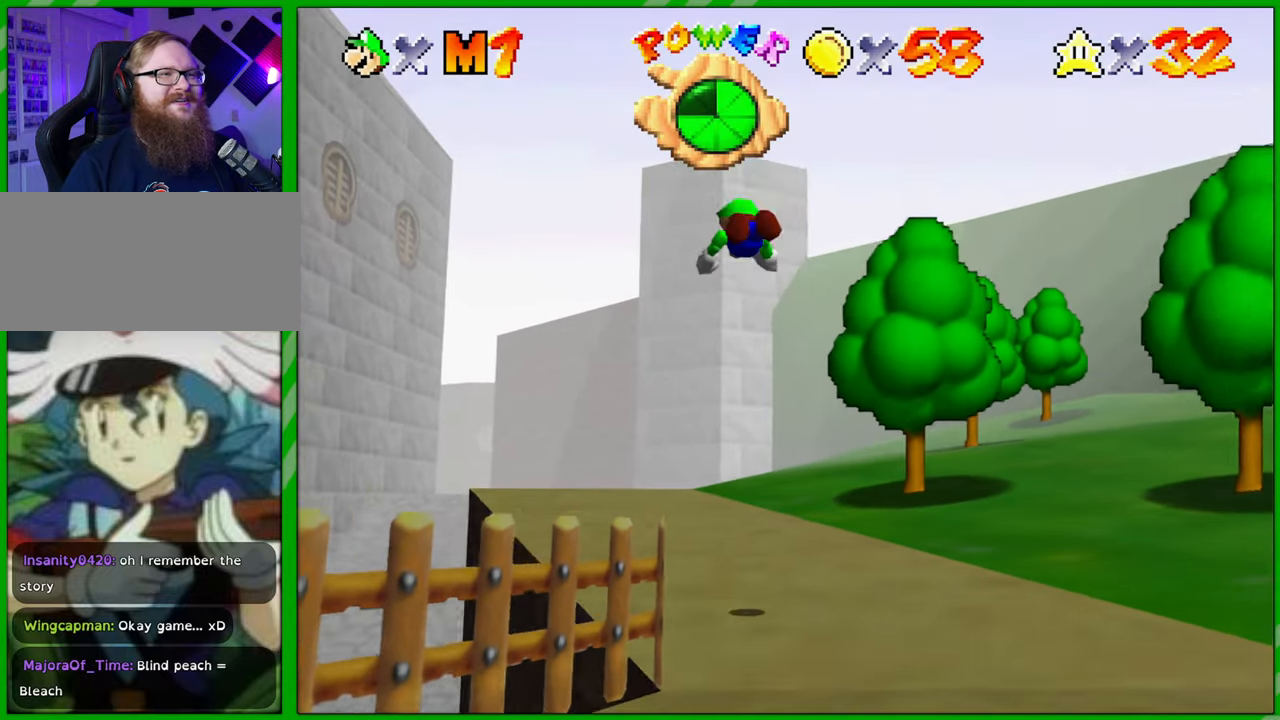
{"buttons": [], "left_stick": "up-left", "events": [[33, "A", "up"]]}
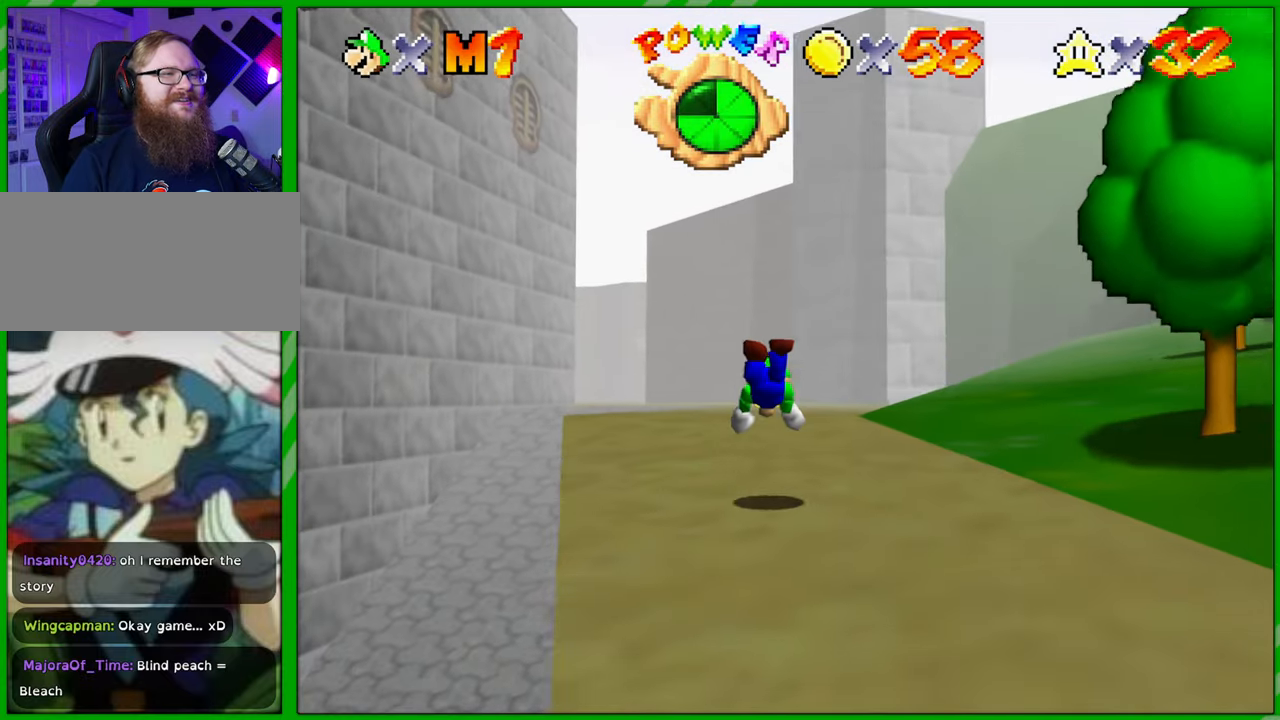
{"buttons": [], "left_stick": "up", "events": [[50, "A", "down"], [50, "left_stick", "up"], [150, "A", "up"], [217, "A", "down"], [317, "A", "up"]]}